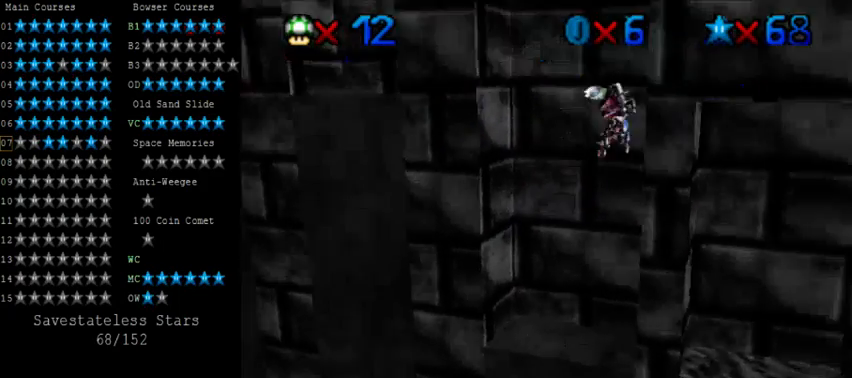
Gameplay with keyboard; each line is a JSON object with the keys held at the frame after it. "events" lists presses ("down") and releases ("up") of "a", "c", "ctrl", "d", "down", "left", "return", "right", "s", "shift", "up", "w", "x" and "y" between this image and that frame as [ms after this image, input, new state], when the widget could be followed in between. No other keys are recorded. Mouse input is not recorded.
{"keys": ["shift"], "events": [[40, "down", "up"], [40, "left", "down"], [120, "right", "up"], [120, "shift", "down"], [240, "shift", "up"], [440, "shift", "down"], [480, "left", "up"]]}
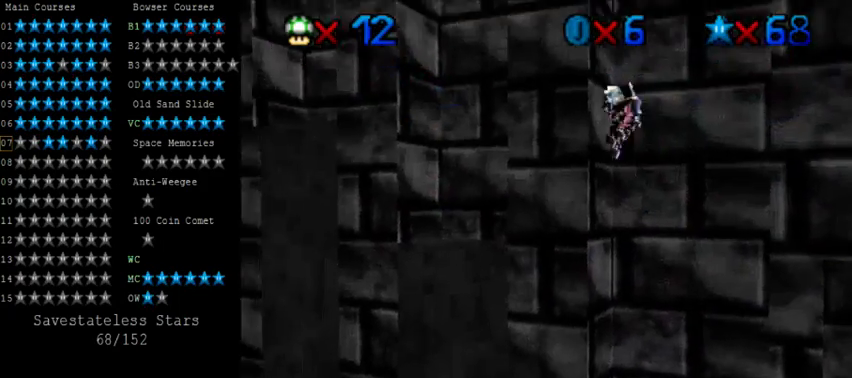
{"keys": ["down", "shift"], "events": [[40, "right", "down"], [40, "shift", "up"], [360, "down", "down"], [400, "shift", "down"], [440, "right", "up"]]}
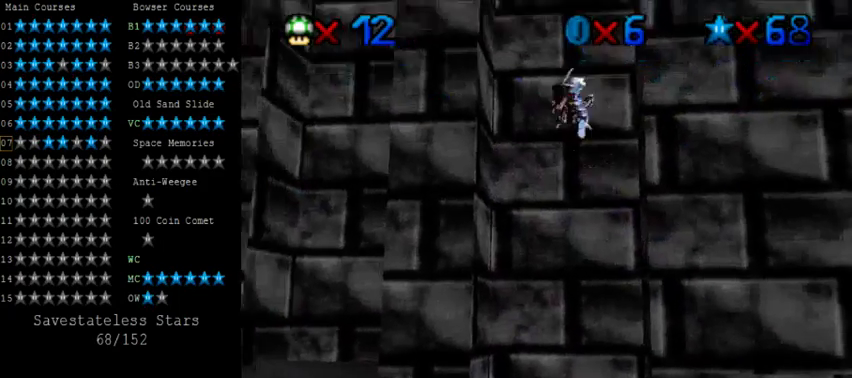
{"keys": ["left", "shift", "up"], "events": [[240, "left", "down"], [360, "down", "up"], [440, "up", "down"]]}
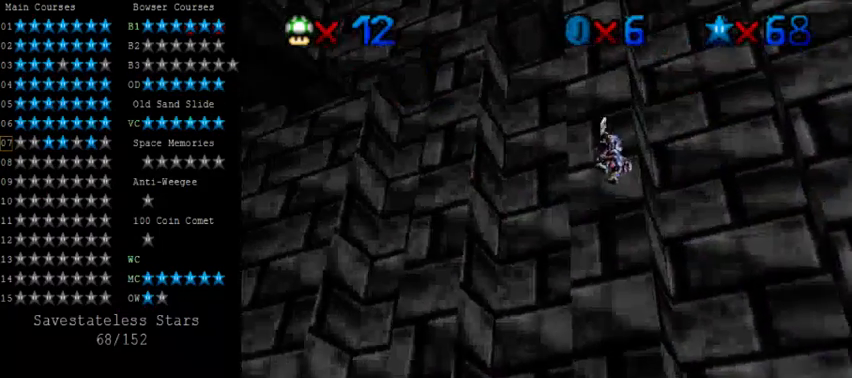
{"keys": ["up"], "events": [[160, "left", "up"], [520, "shift", "up"]]}
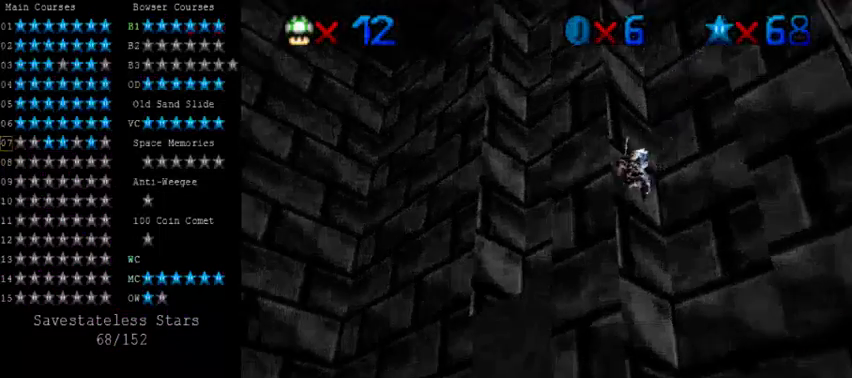
{"keys": ["left", "shift"], "events": [[40, "right", "down"], [40, "up", "up"], [80, "shift", "down"], [160, "shift", "up"], [240, "down", "down"], [400, "down", "up"], [440, "left", "down"], [440, "right", "up"], [440, "shift", "down"]]}
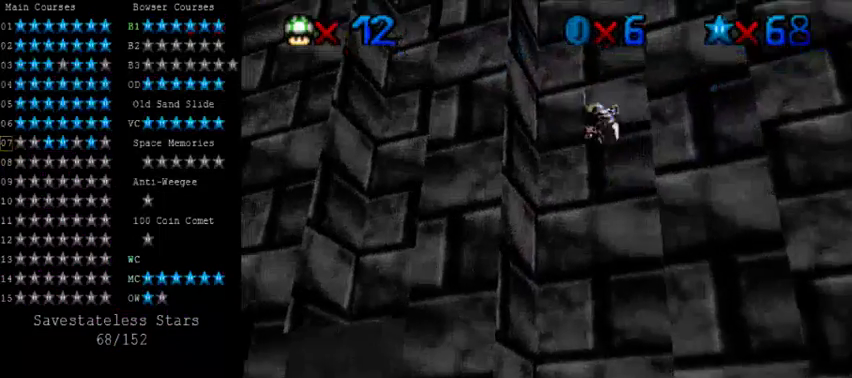
{"keys": ["right"], "events": [[40, "shift", "up"], [320, "left", "up"], [320, "shift", "down"], [360, "shift", "up"], [520, "right", "down"]]}
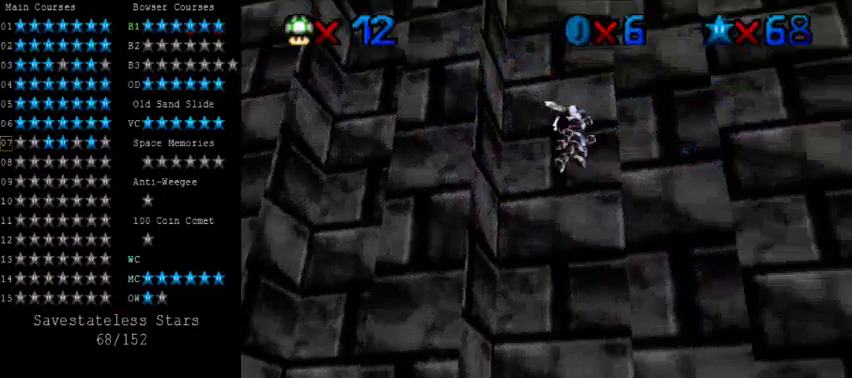
{"keys": ["down", "shift"], "events": [[80, "down", "down"], [160, "shift", "down"], [360, "right", "up"], [400, "right", "down"], [440, "right", "up"]]}
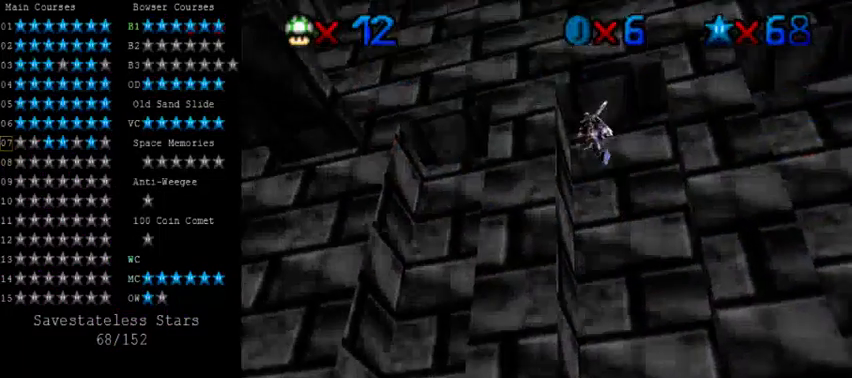
{"keys": ["shift", "up"], "events": [[160, "down", "up"], [240, "left", "down"], [320, "up", "down"], [480, "left", "up"]]}
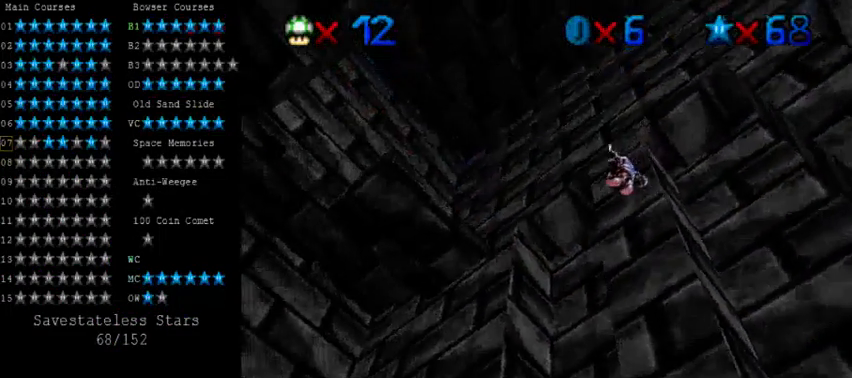
{"keys": ["shift", "up"], "events": []}
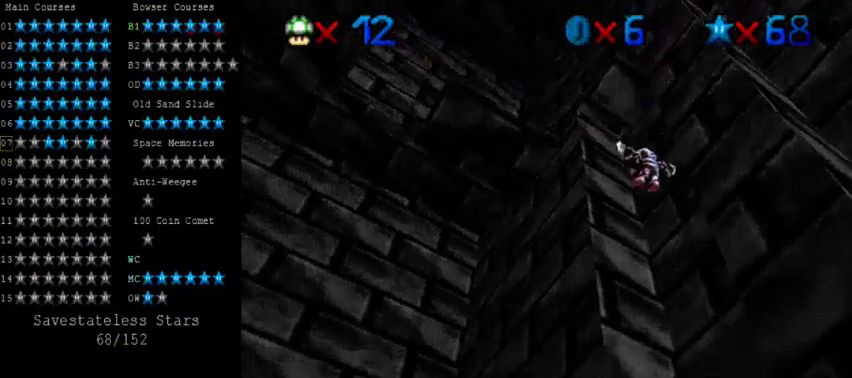
{"keys": ["down", "right"], "events": [[160, "left", "down"], [160, "shift", "up"], [240, "up", "up"], [280, "right", "down"], [320, "left", "up"], [320, "shift", "down"], [360, "down", "down"], [440, "shift", "up"]]}
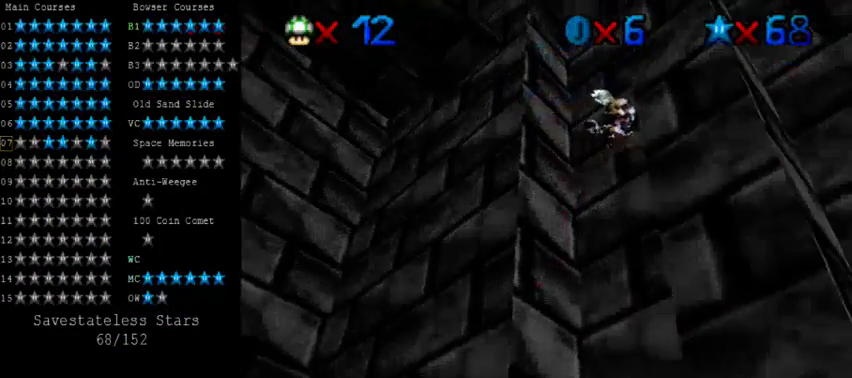
{"keys": ["right"], "events": [[40, "down", "up"], [120, "left", "down"], [120, "shift", "down"], [160, "right", "up"], [200, "shift", "up"], [400, "left", "up"], [440, "right", "down"]]}
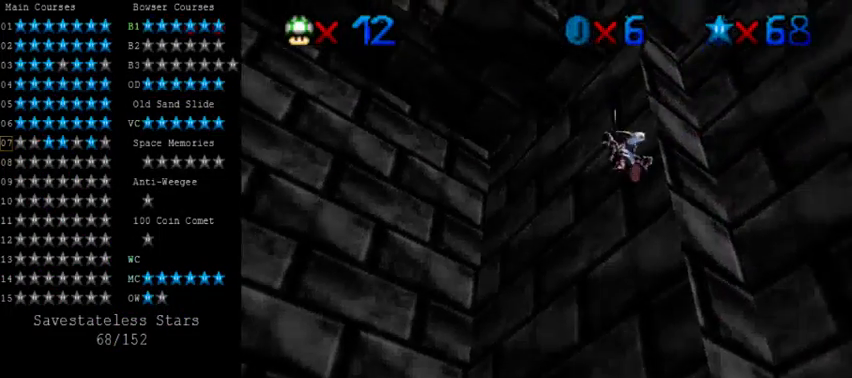
{"keys": ["right", "shift", "up"], "events": [[280, "shift", "down"], [360, "up", "down"]]}
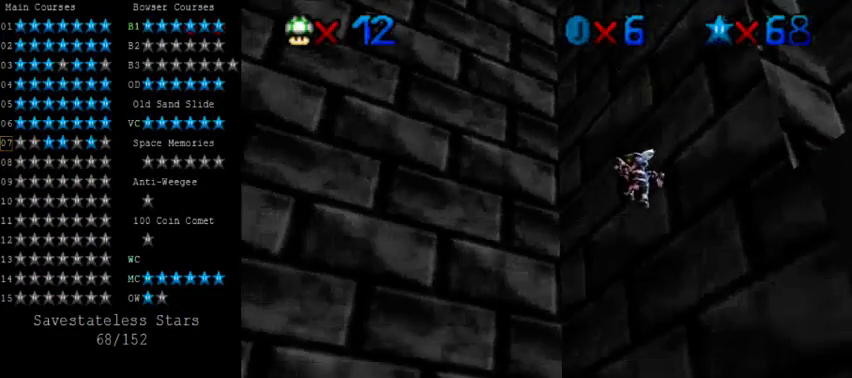
{"keys": [], "events": [[120, "left", "down"], [120, "right", "up"], [160, "shift", "up"], [320, "ctrl", "down"], [360, "shift", "down"], [440, "shift", "up"], [440, "up", "up"], [480, "ctrl", "up"], [480, "left", "up"]]}
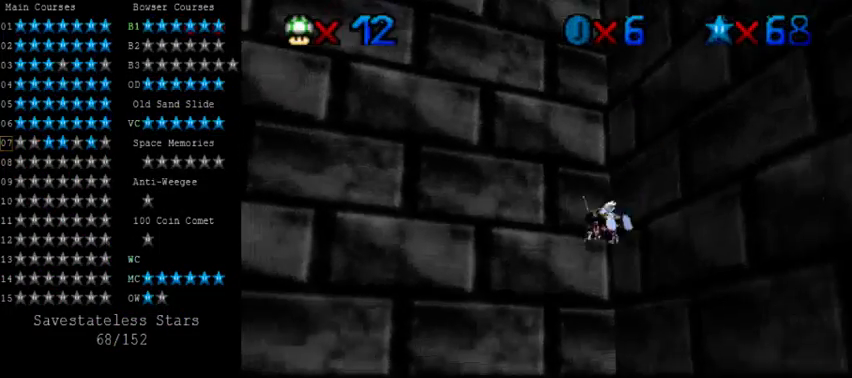
{"keys": ["ctrl", "shift"], "events": [[40, "ctrl", "down"], [40, "return", "down"], [80, "shift", "down"], [120, "return", "up"], [160, "ctrl", "up"], [160, "return", "down"], [160, "shift", "up"], [200, "ctrl", "down"], [200, "shift", "down"], [240, "return", "up"], [280, "ctrl", "up"], [280, "shift", "up"], [320, "return", "down"], [360, "shift", "down"], [400, "return", "up"], [400, "shift", "up"], [440, "return", "down"], [520, "ctrl", "down"], [520, "return", "up"], [520, "shift", "down"]]}
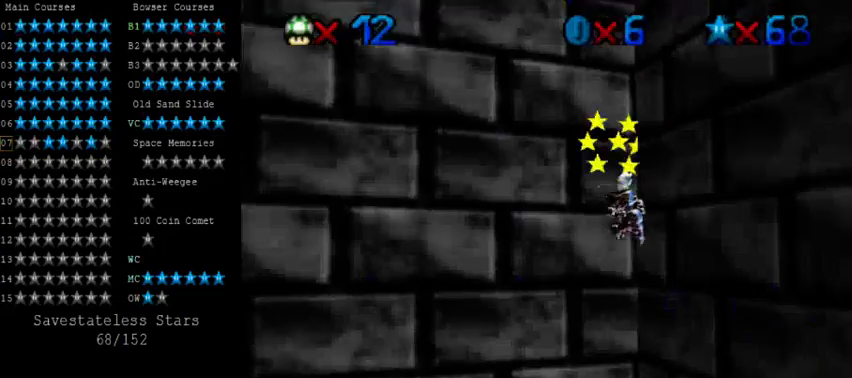
{"keys": [], "events": [[80, "ctrl", "up"], [80, "return", "down"], [80, "shift", "up"], [120, "ctrl", "down"], [120, "return", "up"], [120, "shift", "down"], [200, "ctrl", "up"], [200, "shift", "up"], [320, "shift", "down"], [440, "shift", "up"]]}
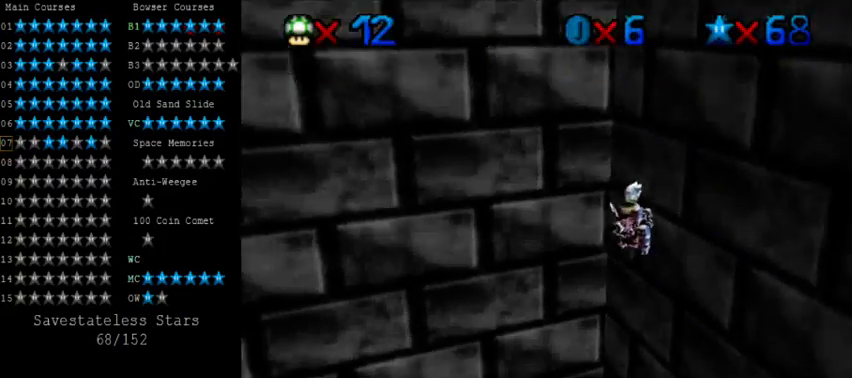
{"keys": ["left", "up"], "events": [[40, "left", "down"], [120, "w", "down"], [160, "up", "down"], [240, "w", "up"]]}
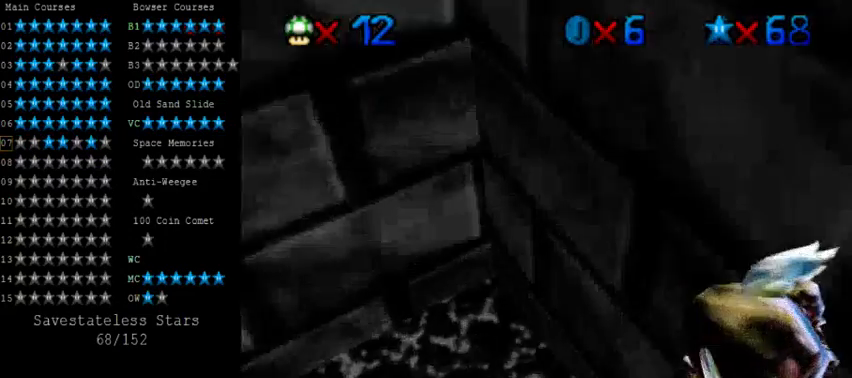
{"keys": ["left", "up"], "events": []}
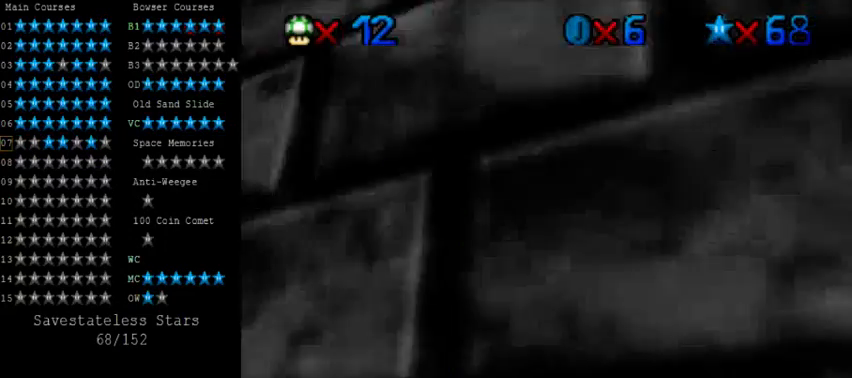
{"keys": ["left"], "events": [[320, "up", "up"]]}
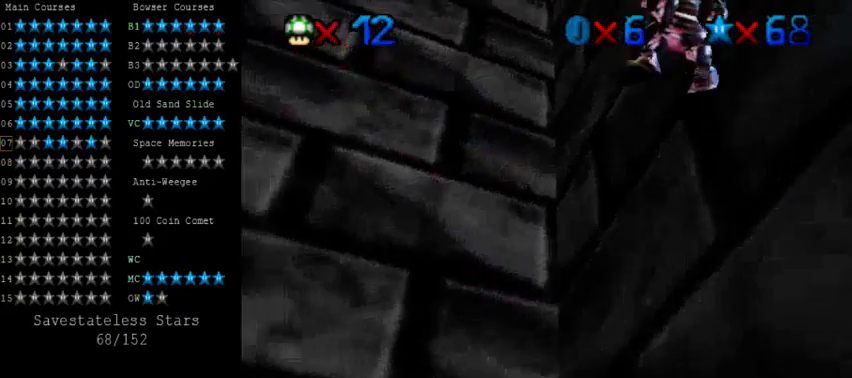
{"keys": ["left"], "events": []}
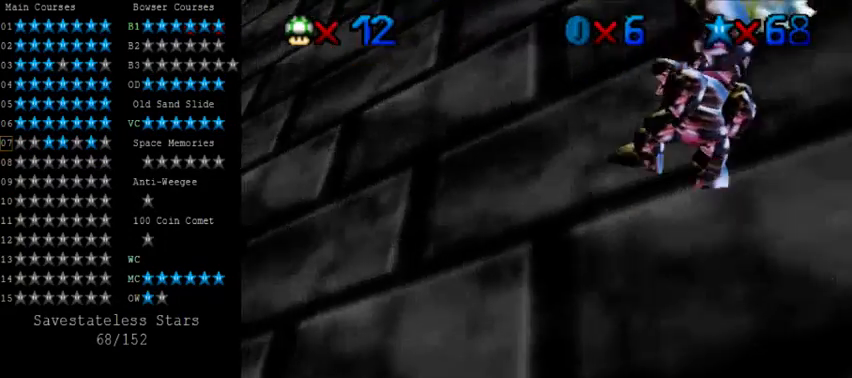
{"keys": ["left", "up"], "events": [[440, "up", "down"]]}
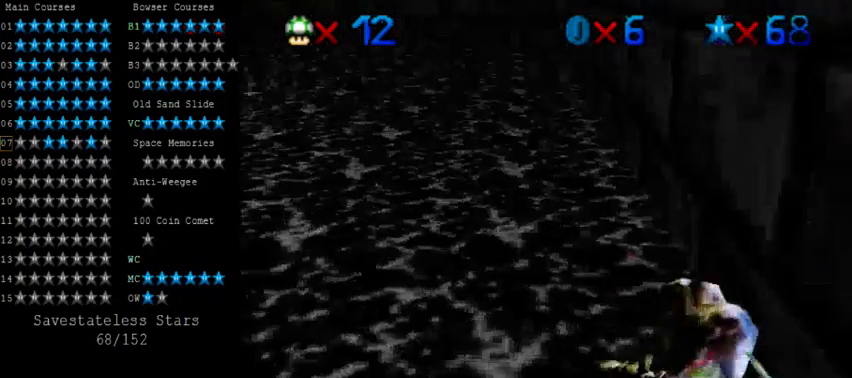
{"keys": ["up"], "events": [[160, "left", "up"]]}
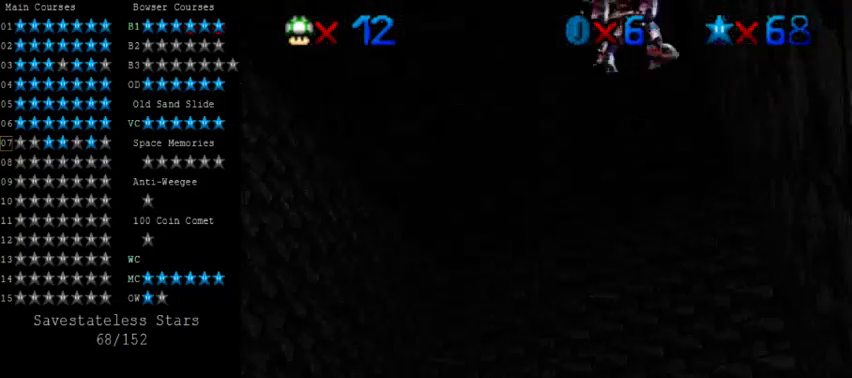
{"keys": ["up"], "events": []}
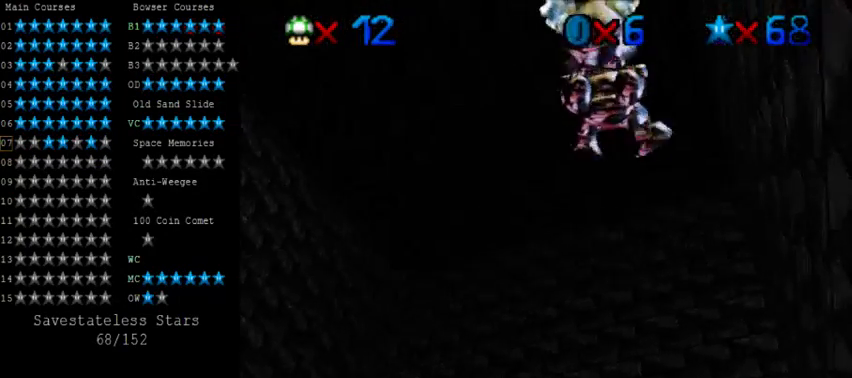
{"keys": ["up"], "events": []}
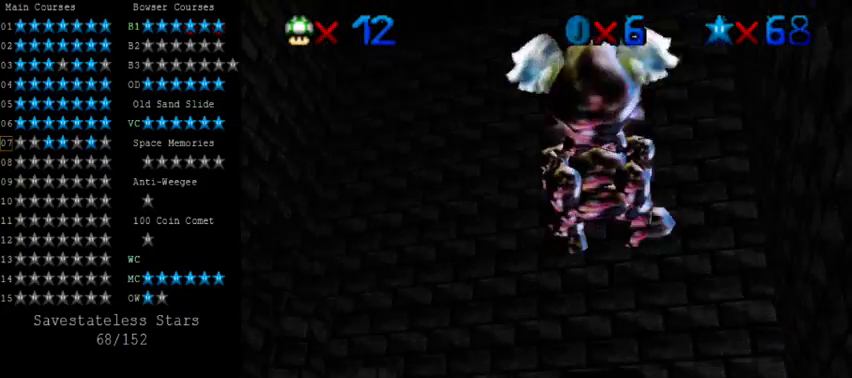
{"keys": ["up"], "events": []}
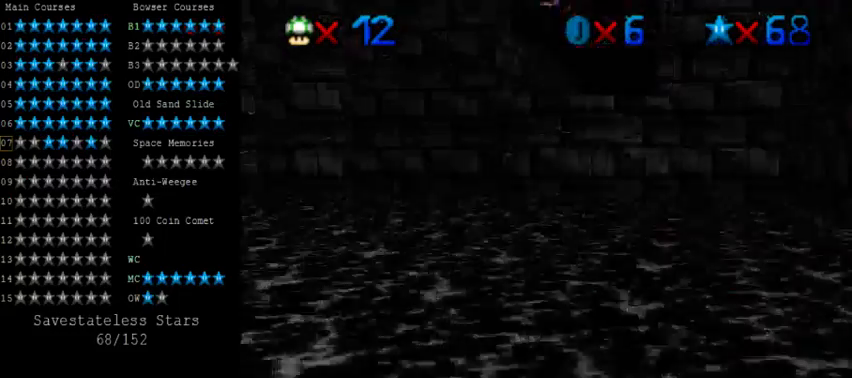
{"keys": ["up"], "events": []}
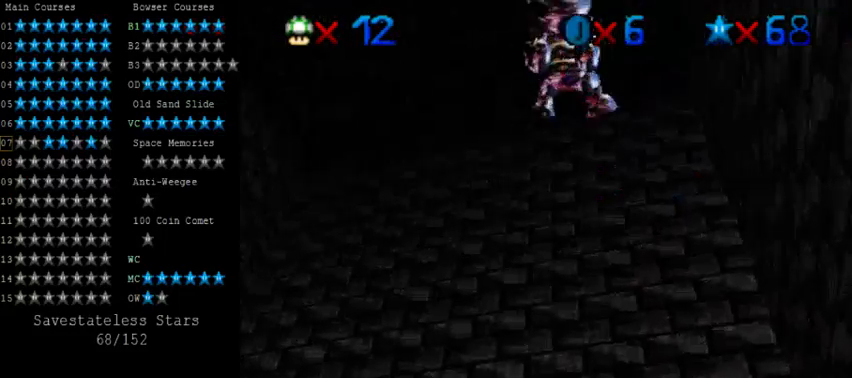
{"keys": ["up"], "events": []}
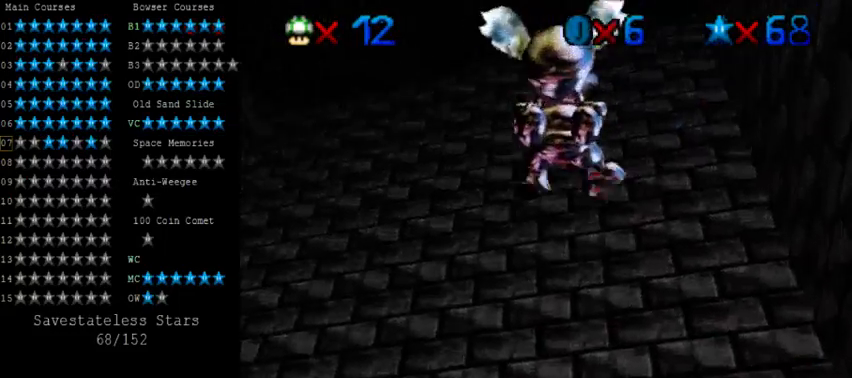
{"keys": ["up"], "events": []}
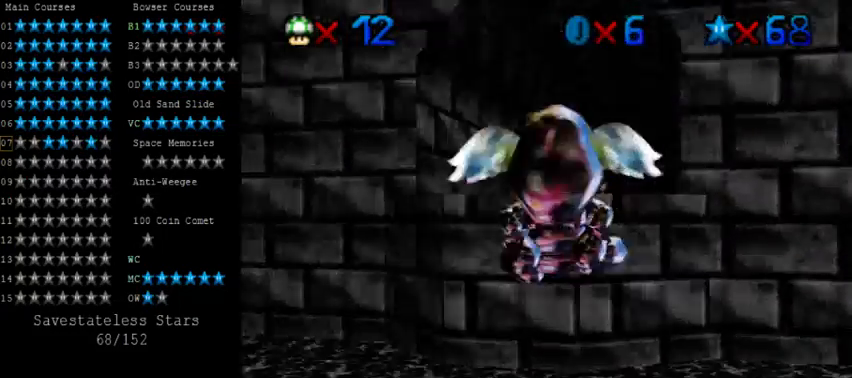
{"keys": ["up"], "events": []}
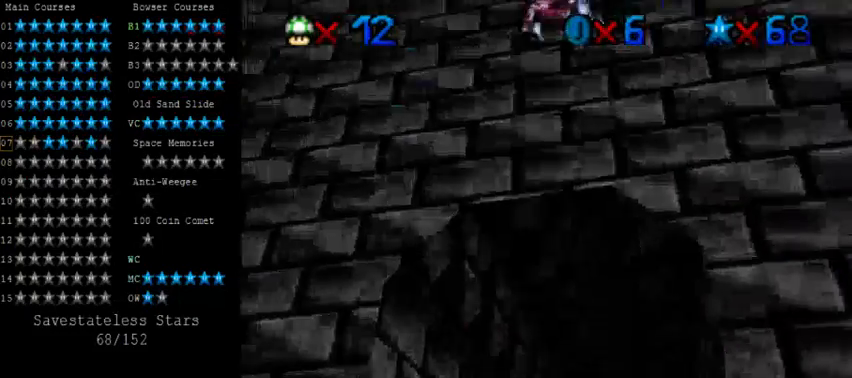
{"keys": ["up"], "events": []}
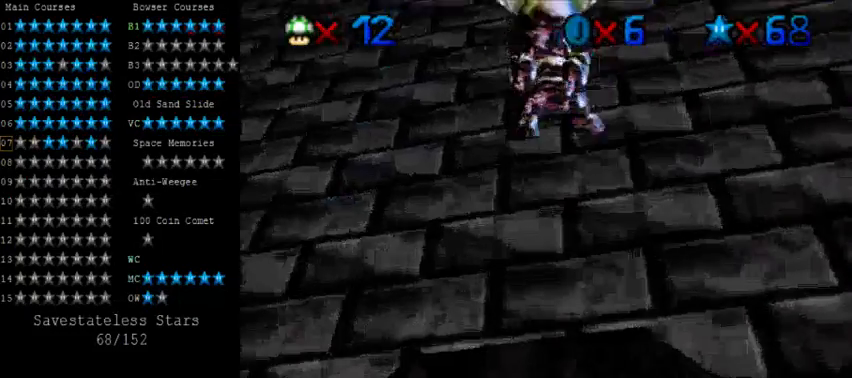
{"keys": ["up"], "events": []}